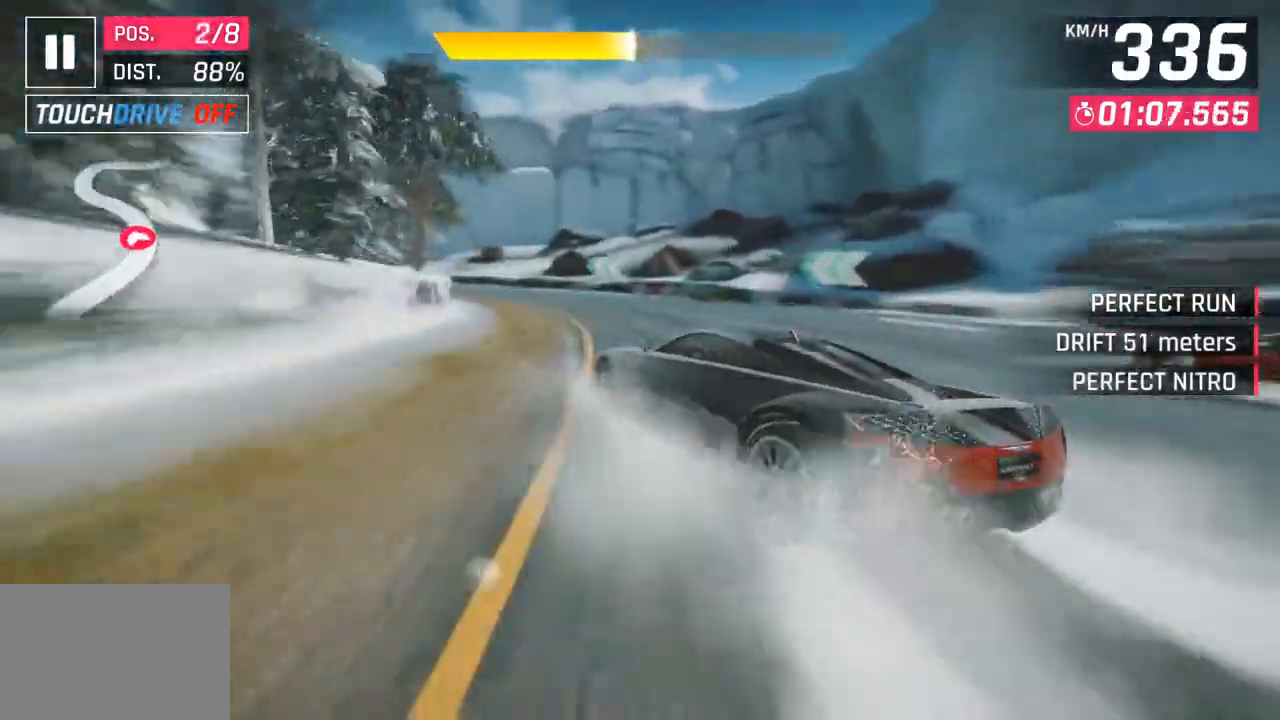
Gameplay with a controller (PlayStation layout); each line is a JSON object with the inputs held at the frame after it. "events" lists button and stick changes between this image and that frame as [ms after this image, input, new state], when the widget could be followed in between.
{"buttons": [], "left_stick": "center", "right_stick": "center", "events": [[350, "left_stick", "center"]]}
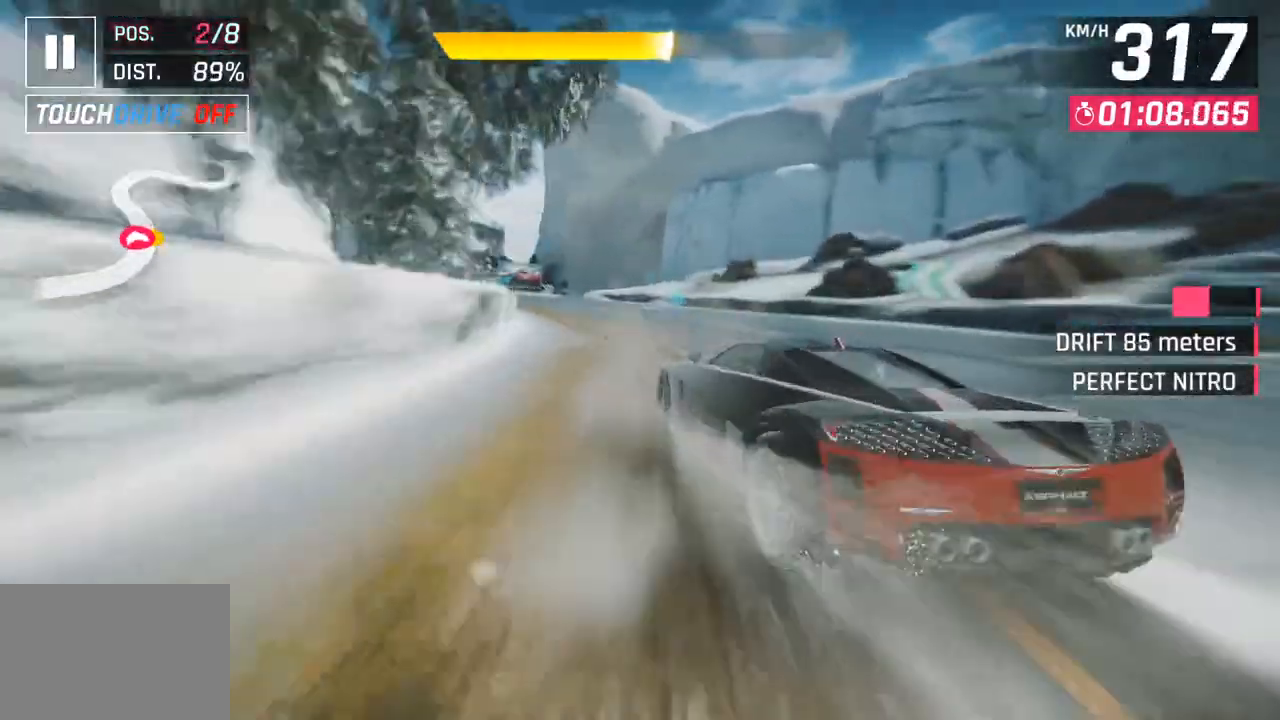
{"buttons": [], "left_stick": "down-left", "right_stick": "center", "events": [[117, "R1", "down"], [133, "CROSS", "down"], [217, "left_stick", "down-left"], [383, "CROSS", "up"], [383, "R1", "up"]]}
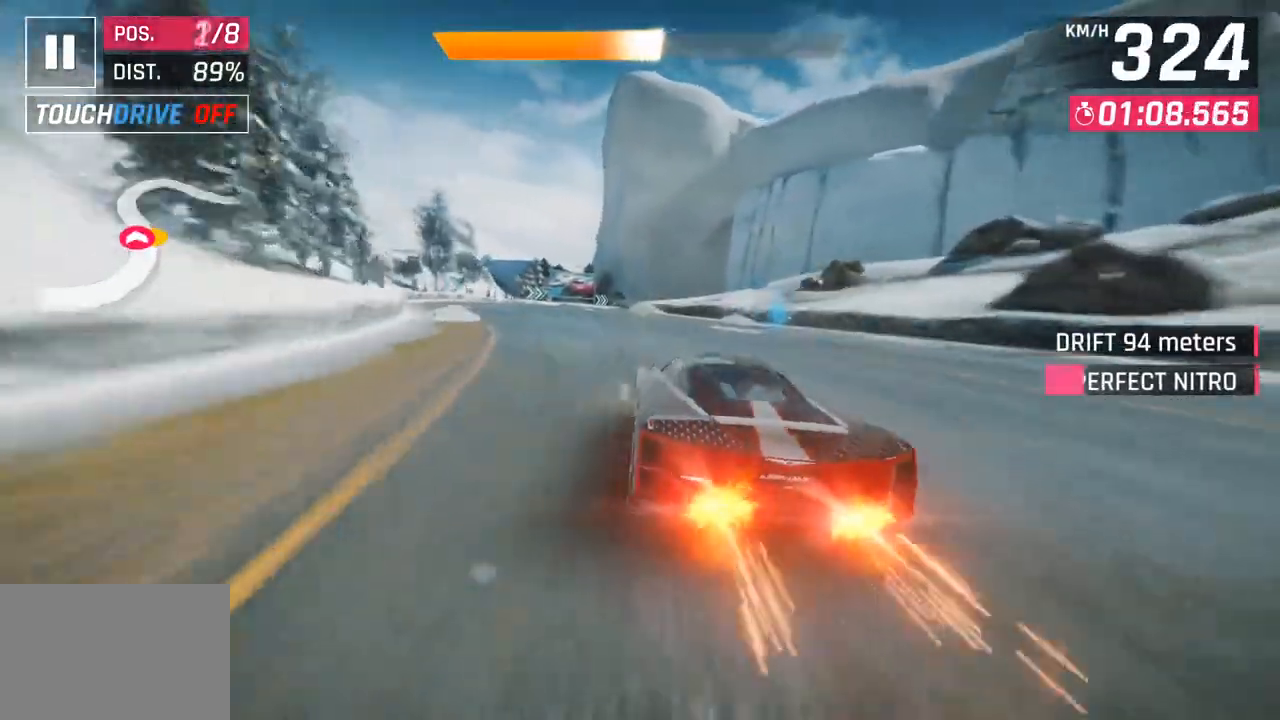
{"buttons": [], "left_stick": "down-left", "right_stick": "center", "events": [[100, "left_stick", "center"], [300, "left_stick", "down-left"]]}
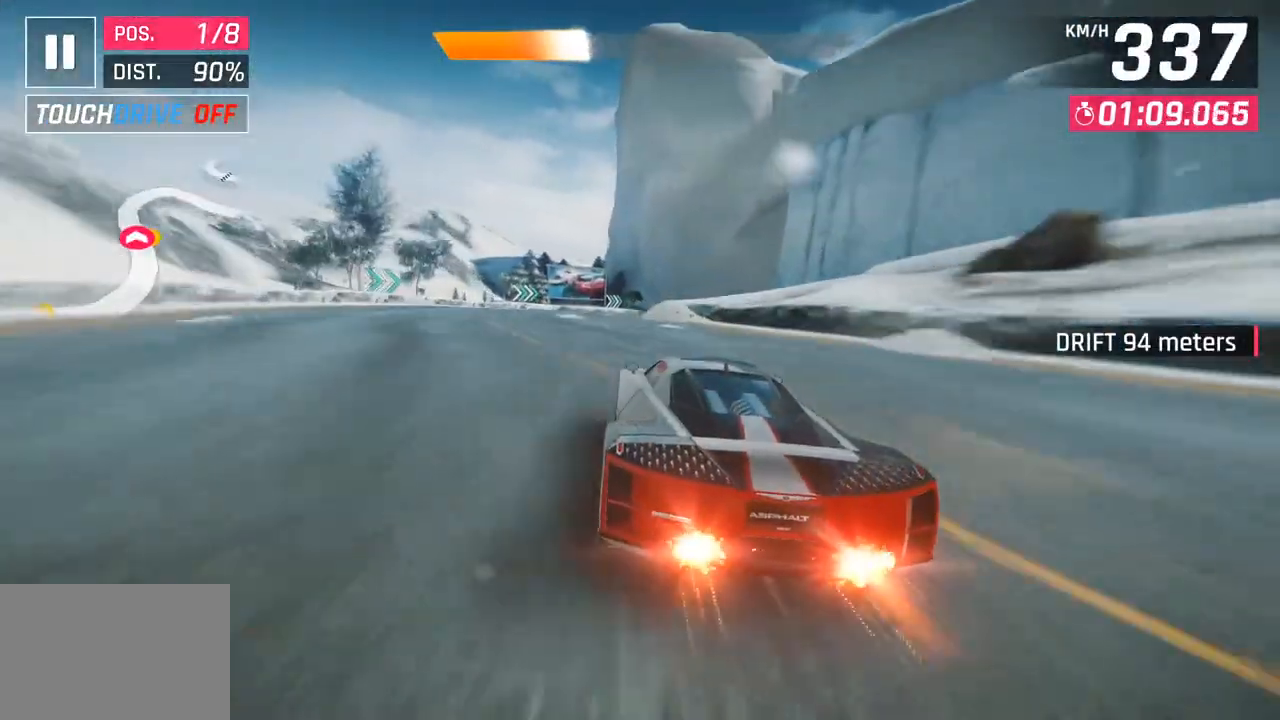
{"buttons": [], "left_stick": "right", "right_stick": "center", "events": [[217, "left_stick", "center"], [300, "SQUARE", "down"], [367, "left_stick", "right"], [417, "SQUARE", "up"]]}
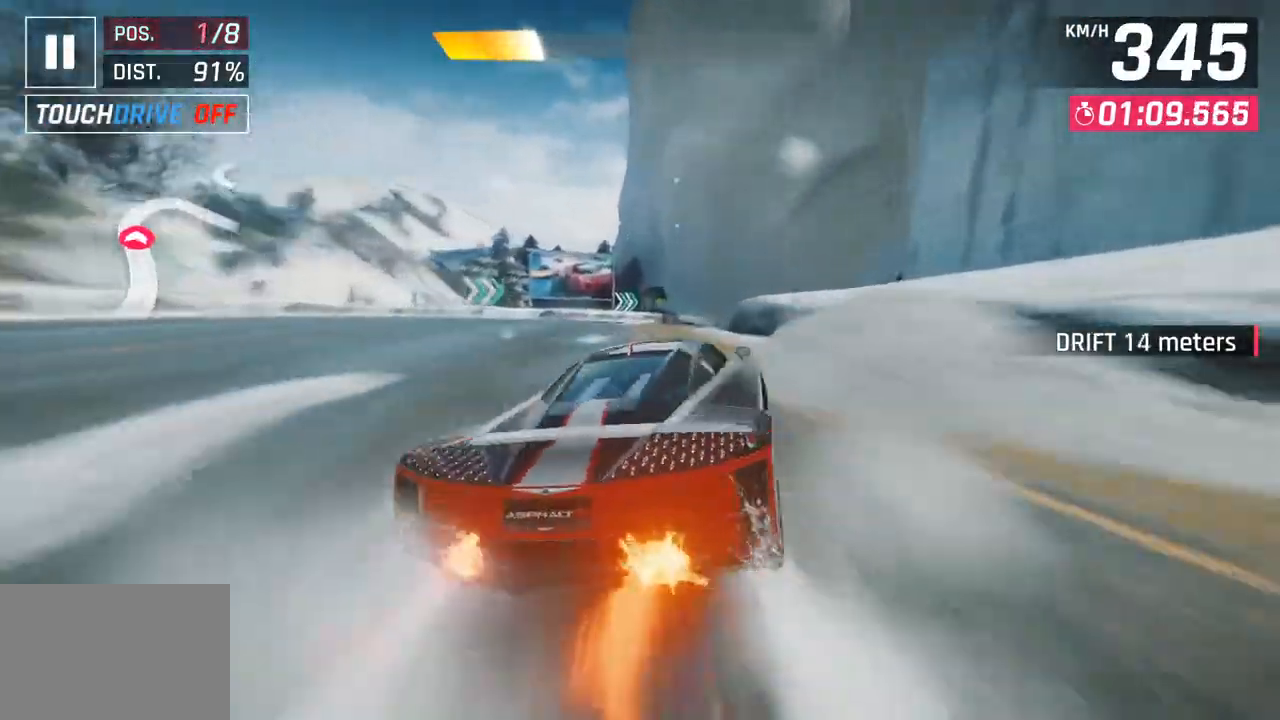
{"buttons": [], "left_stick": "right", "right_stick": "center", "events": []}
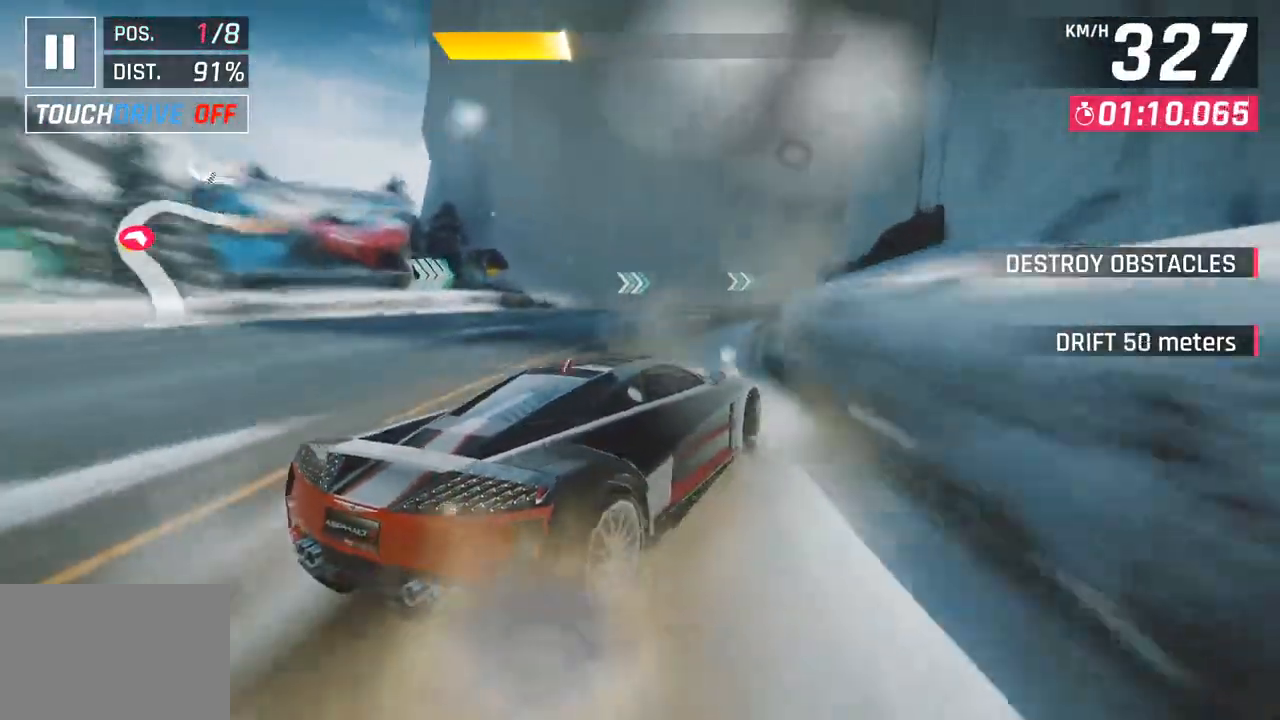
{"buttons": [], "left_stick": "right", "right_stick": "center", "events": []}
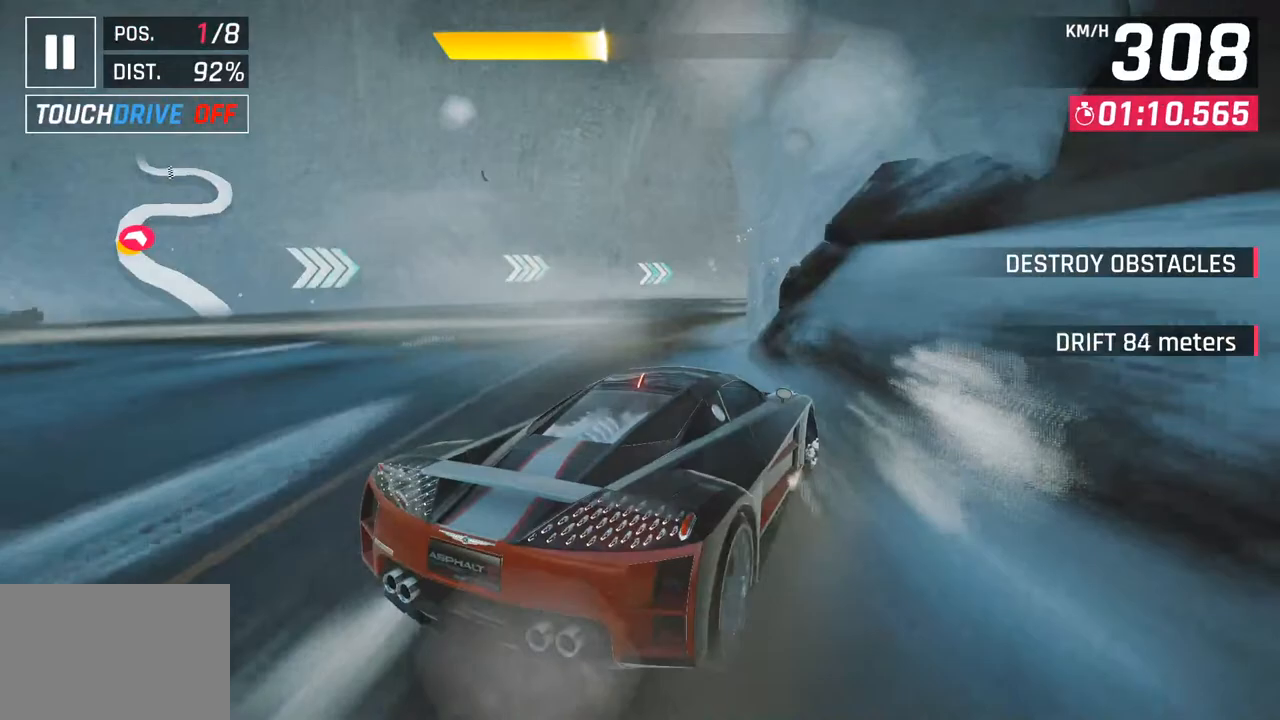
{"buttons": [], "left_stick": "right", "right_stick": "center", "events": []}
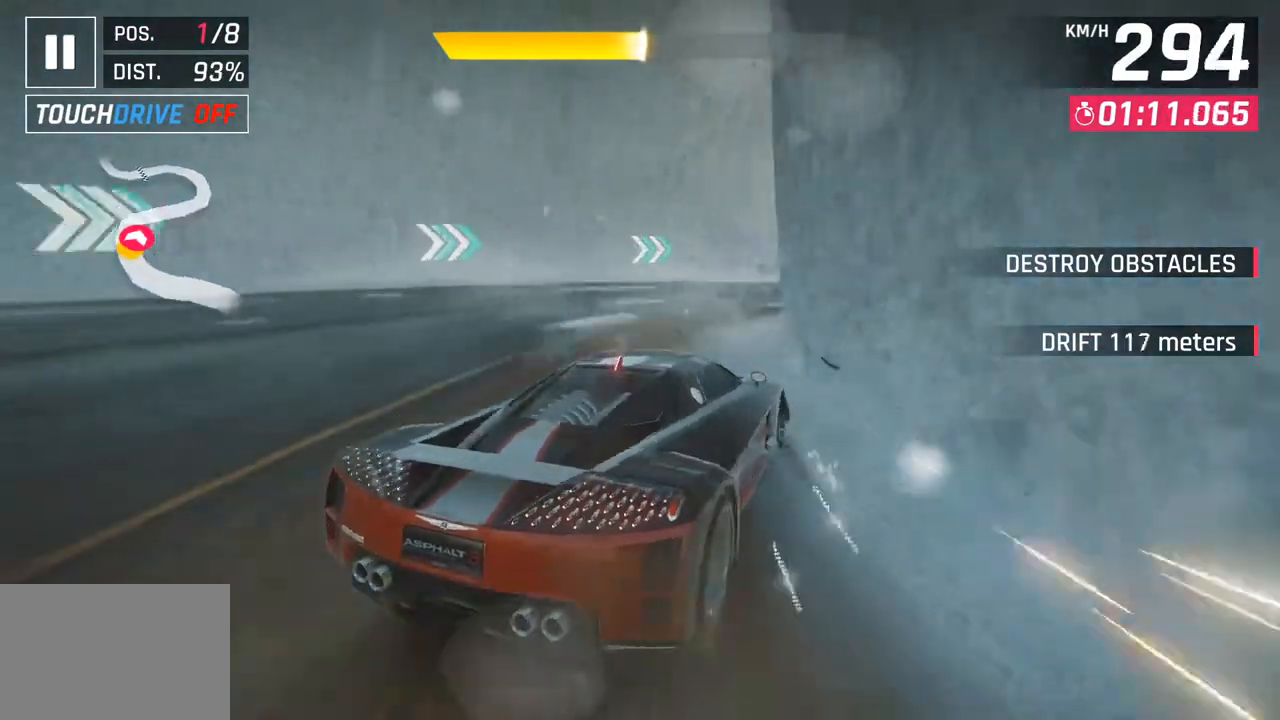
{"buttons": [], "left_stick": "right", "right_stick": "center", "events": []}
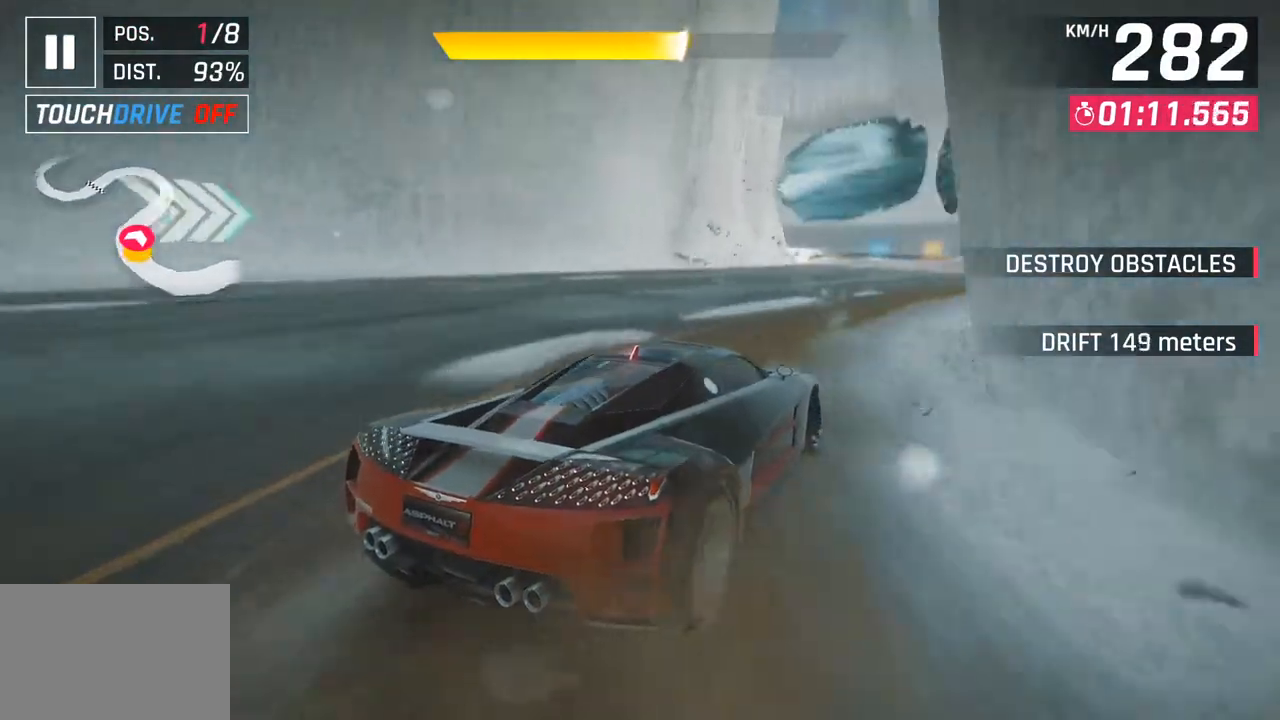
{"buttons": [], "left_stick": "center", "right_stick": "center", "events": [[400, "left_stick", "center"]]}
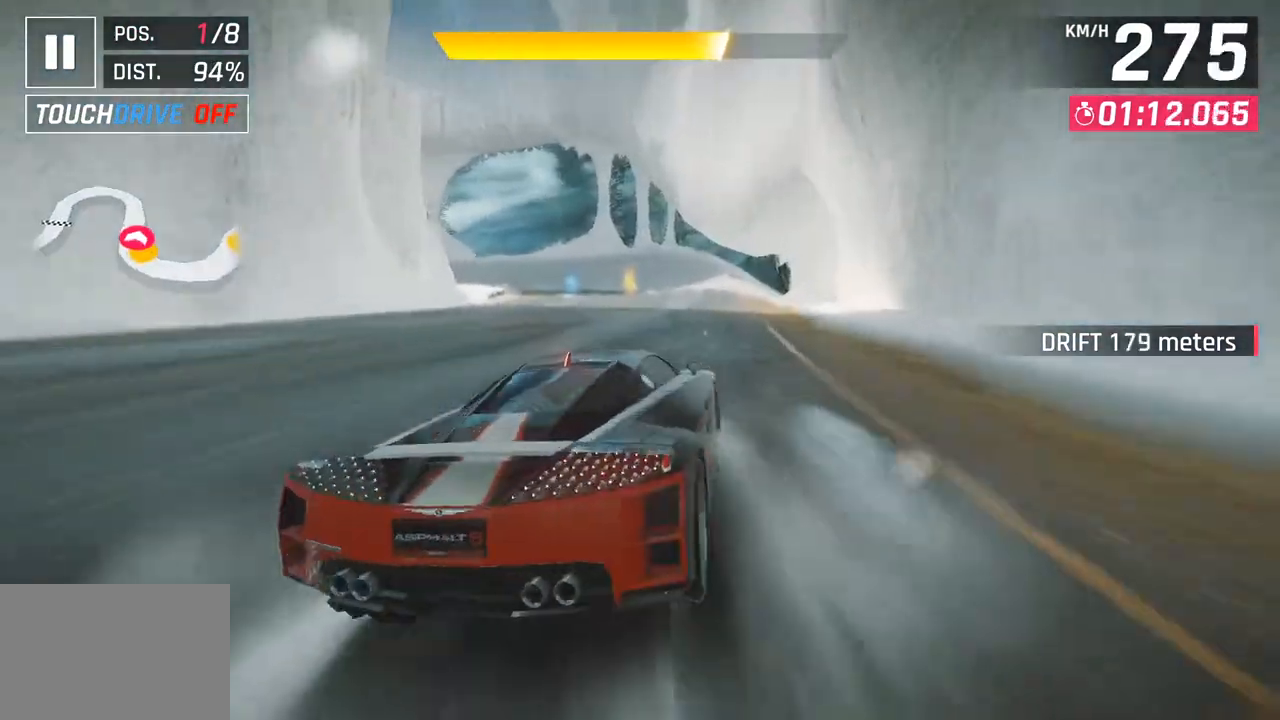
{"buttons": [], "left_stick": "left", "right_stick": "center", "events": [[183, "CROSS", "down"], [183, "R1", "down"], [333, "left_stick", "left"], [367, "CROSS", "up"], [367, "R1", "up"]]}
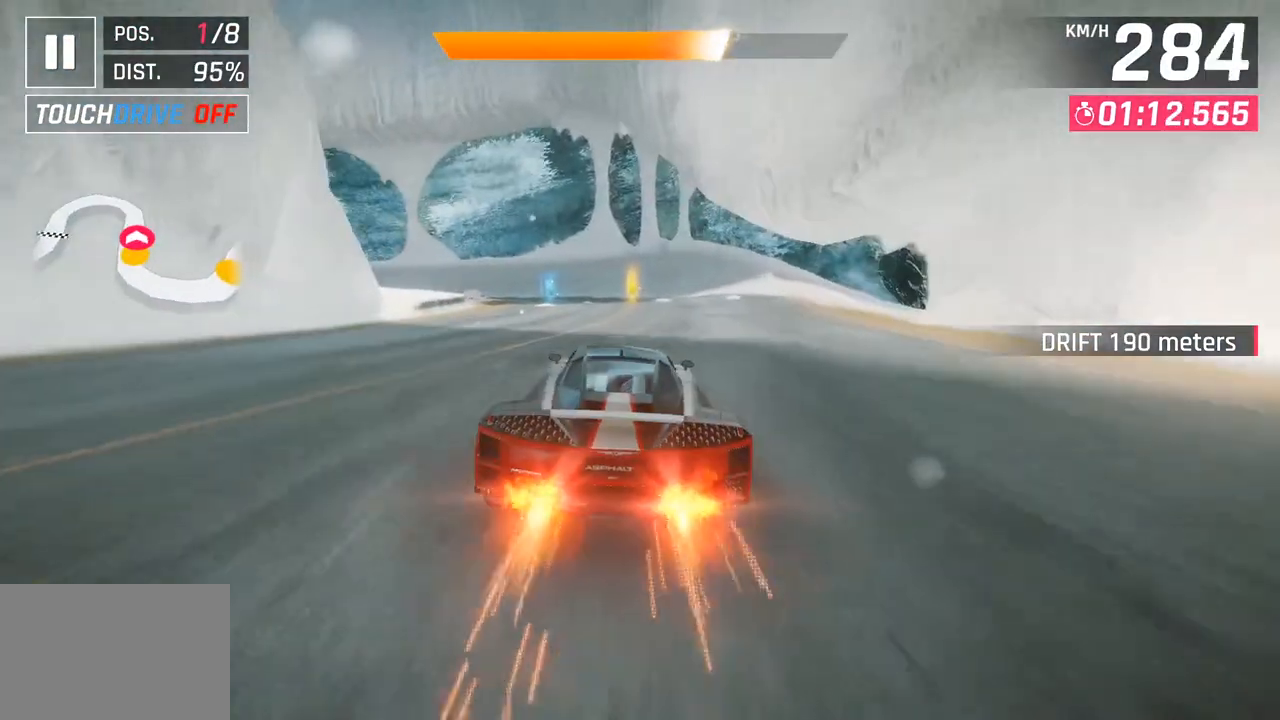
{"buttons": [], "left_stick": "left", "right_stick": "center", "events": []}
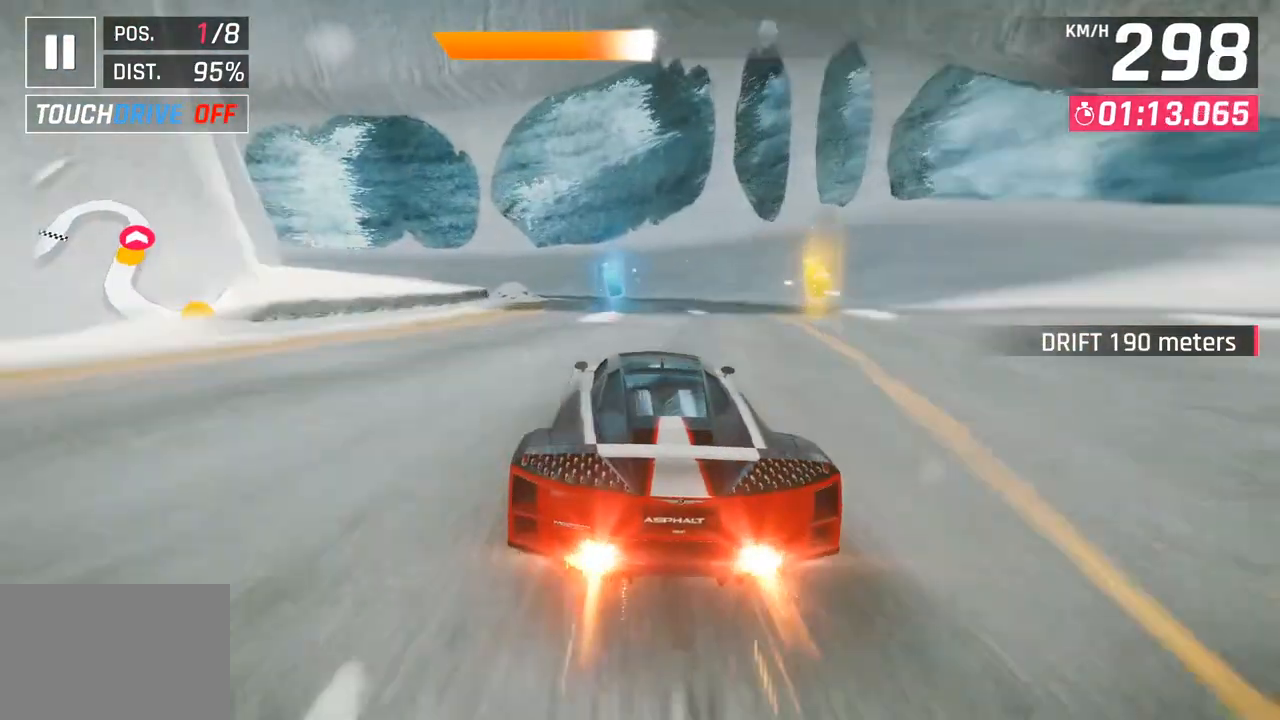
{"buttons": [], "left_stick": "left", "right_stick": "center", "events": [[183, "SQUARE", "down"], [283, "SQUARE", "up"]]}
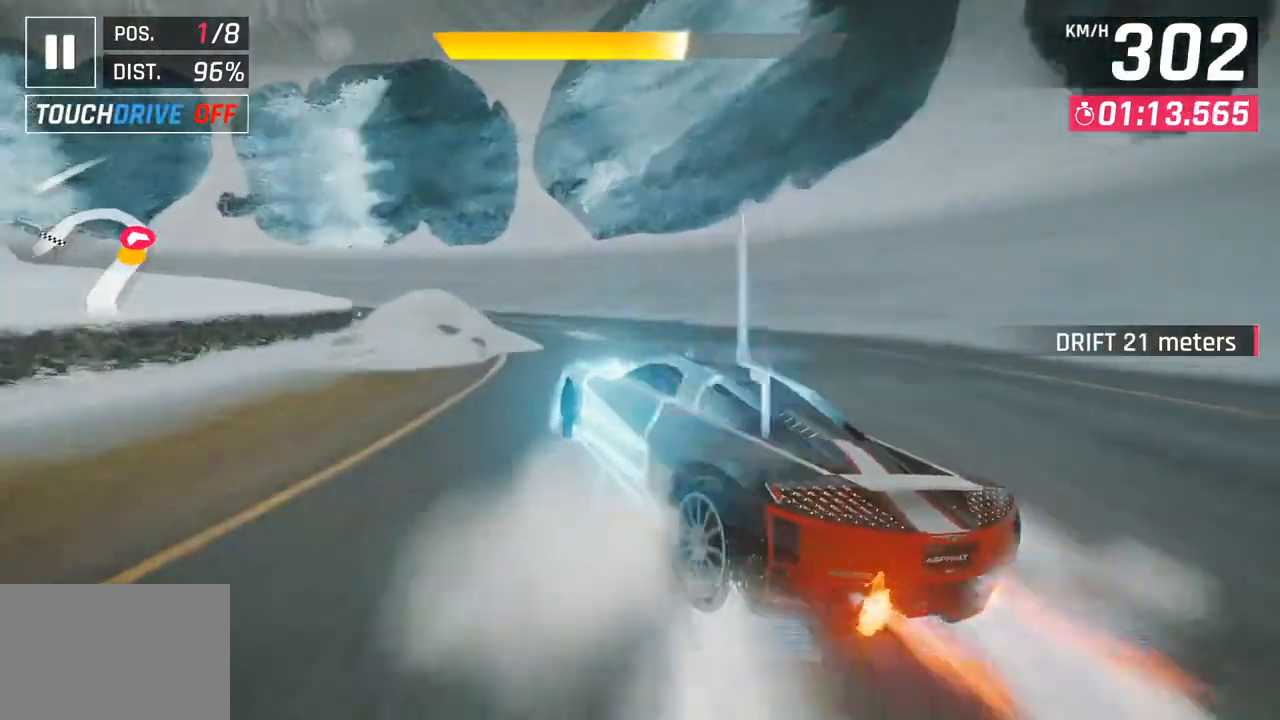
{"buttons": [], "left_stick": "left", "right_stick": "center", "events": []}
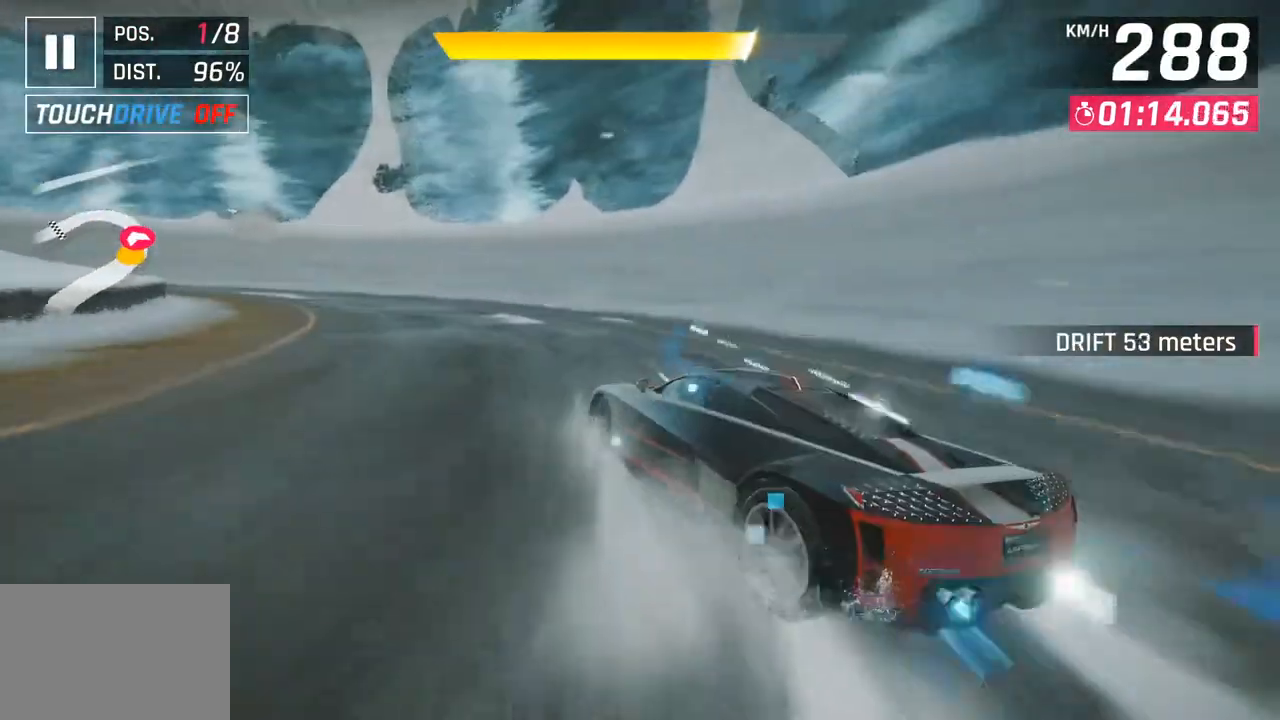
{"buttons": [], "left_stick": "left", "right_stick": "center", "events": []}
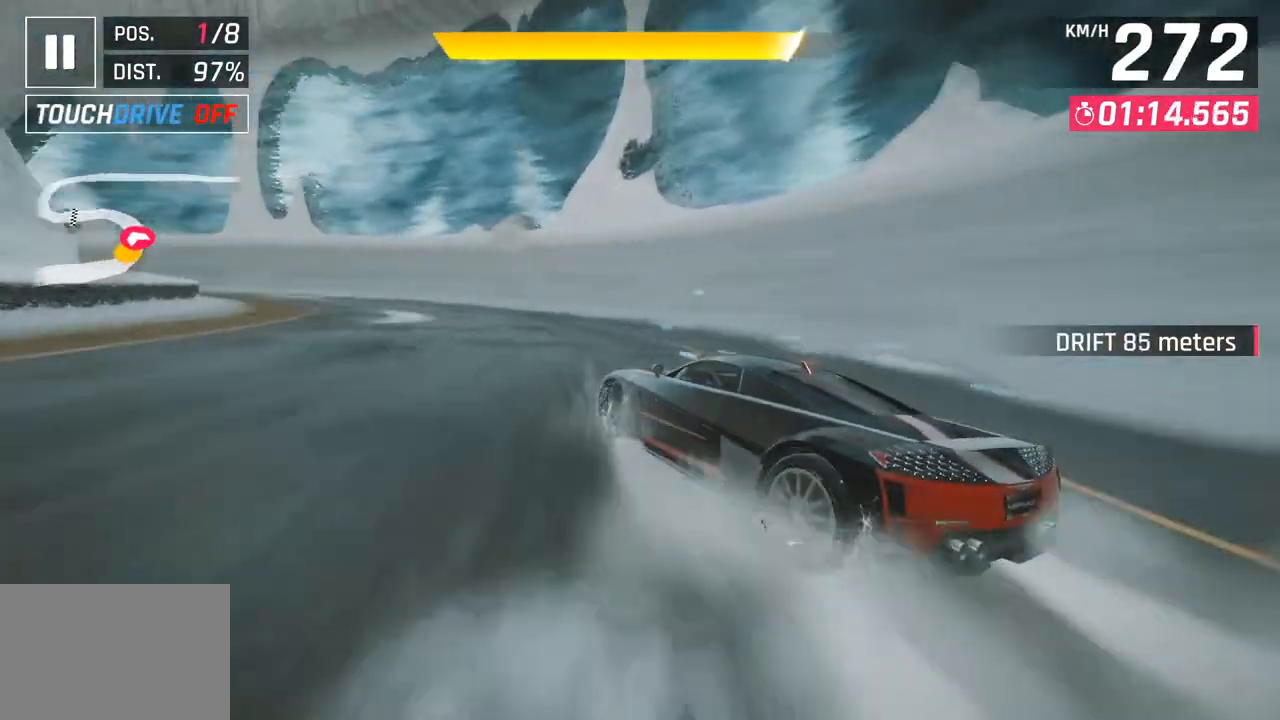
{"buttons": [], "left_stick": "left", "right_stick": "center", "events": []}
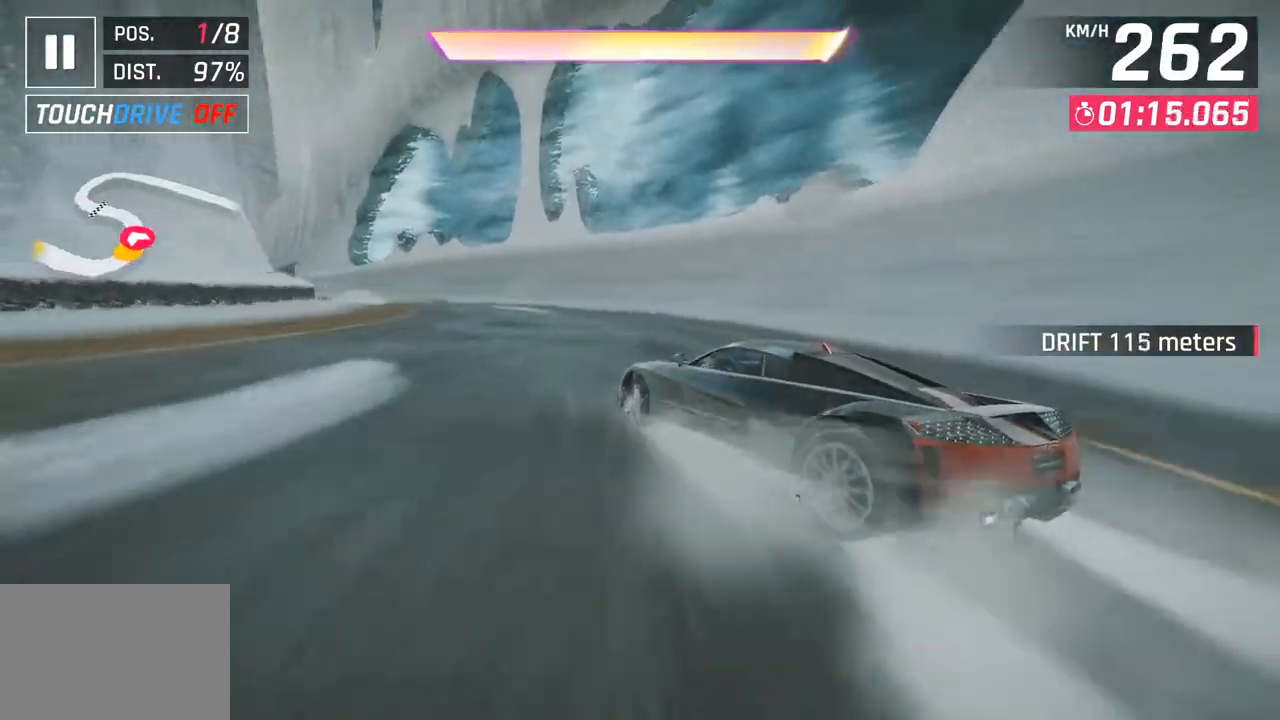
{"buttons": [], "left_stick": "center", "right_stick": "center", "events": [[417, "left_stick", "center"]]}
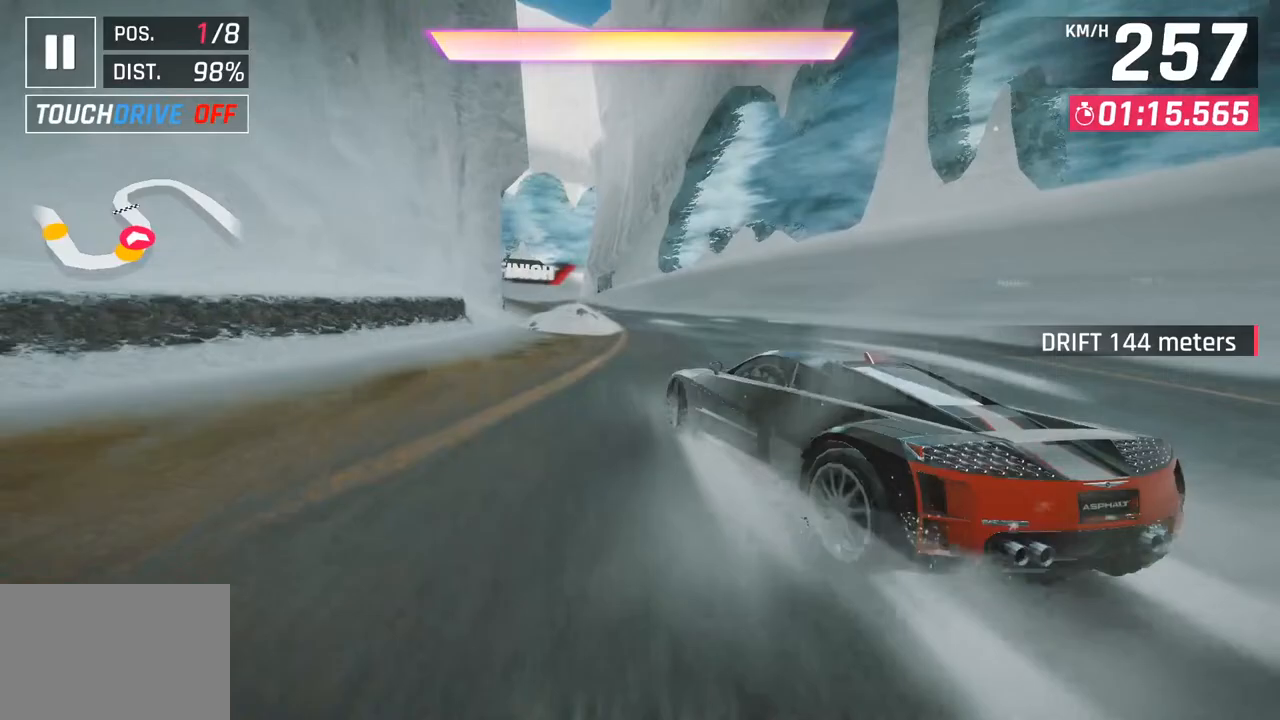
{"buttons": [], "left_stick": "center", "right_stick": "center", "events": [[83, "CROSS", "down"], [83, "R1", "down"], [217, "CROSS", "up"], [267, "R1", "up"], [317, "left_stick", "down-left"], [450, "left_stick", "center"]]}
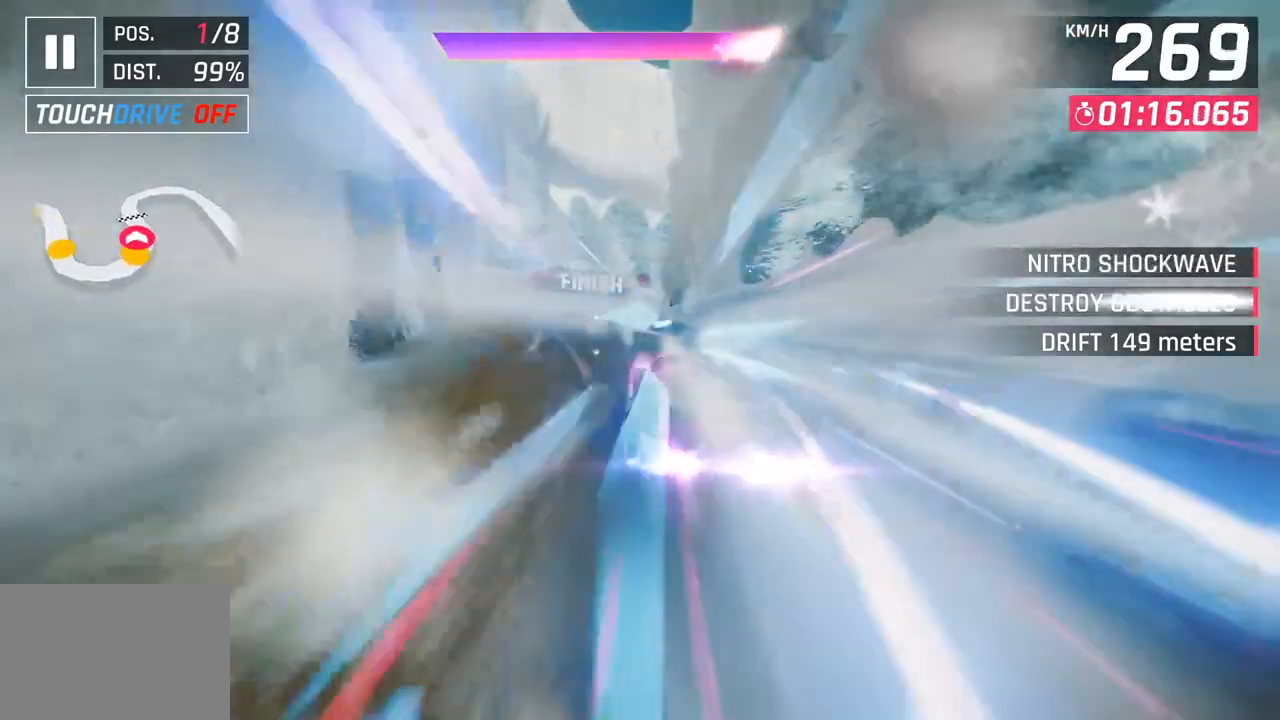
{"buttons": [], "left_stick": "center", "right_stick": "center", "events": []}
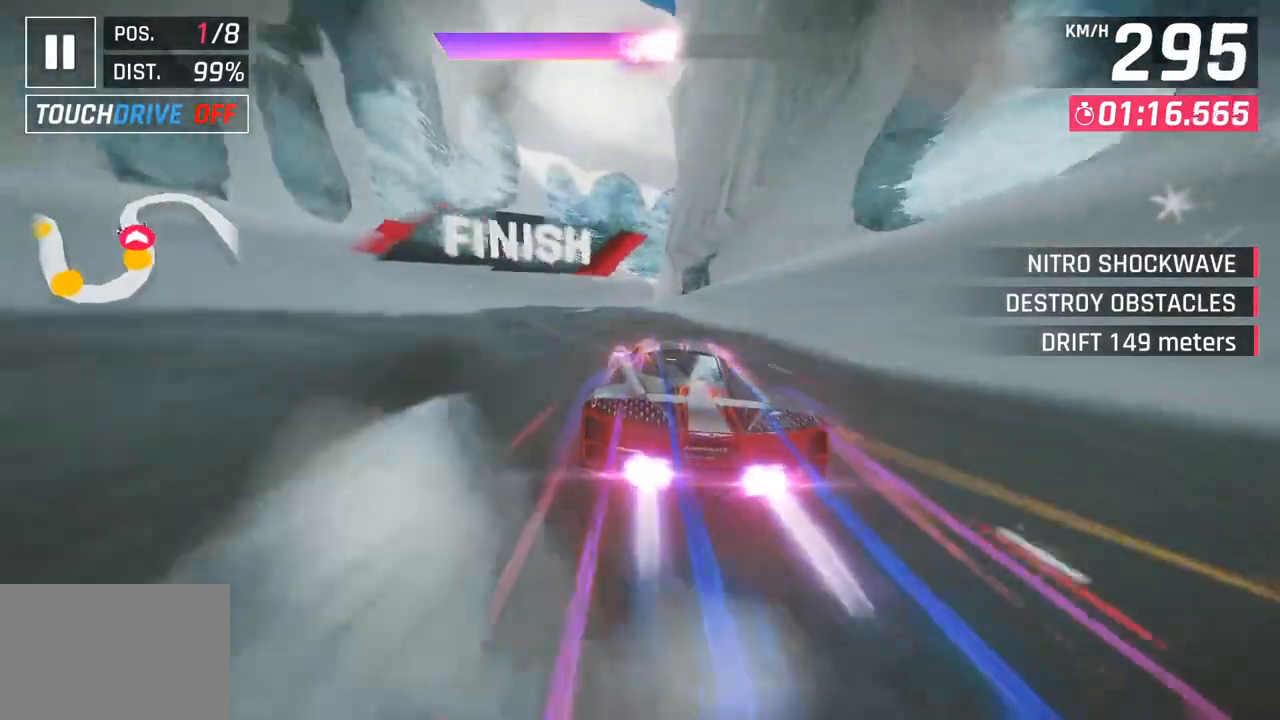
{"buttons": [], "left_stick": "center", "right_stick": "center", "events": []}
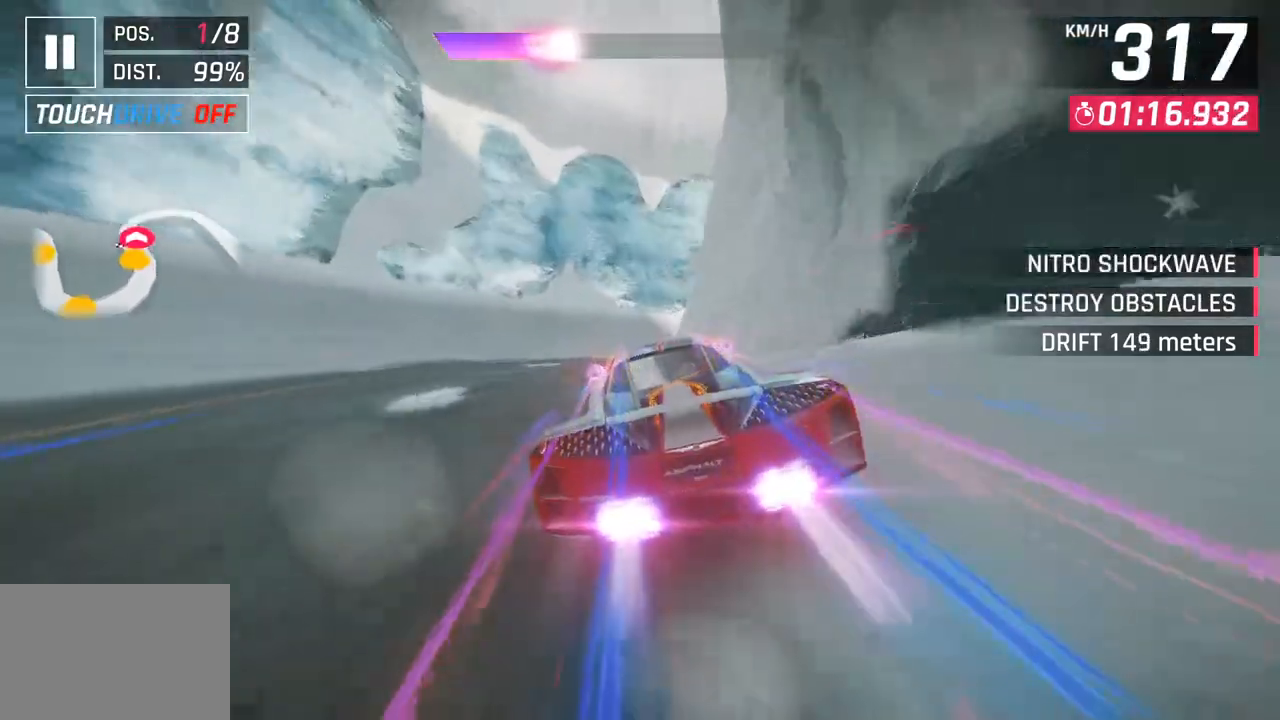
{"buttons": [], "left_stick": "center", "right_stick": "center", "events": []}
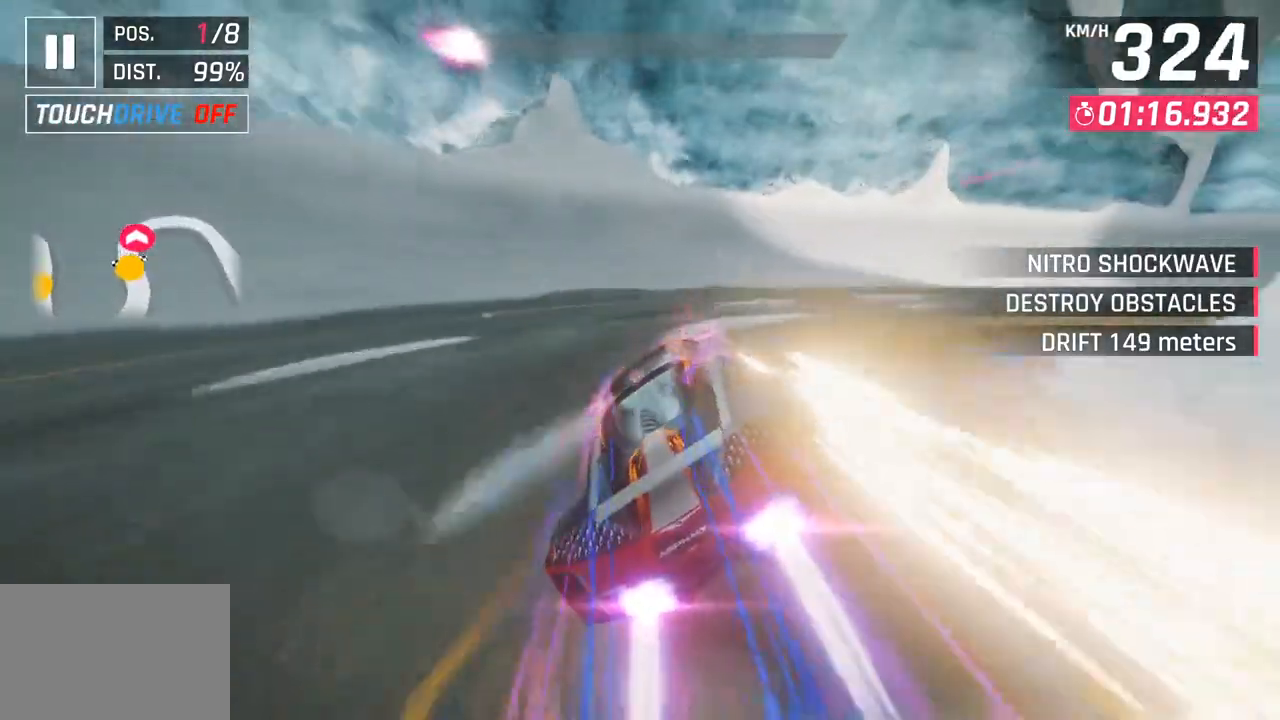
{"buttons": [], "left_stick": "center", "right_stick": "center", "events": []}
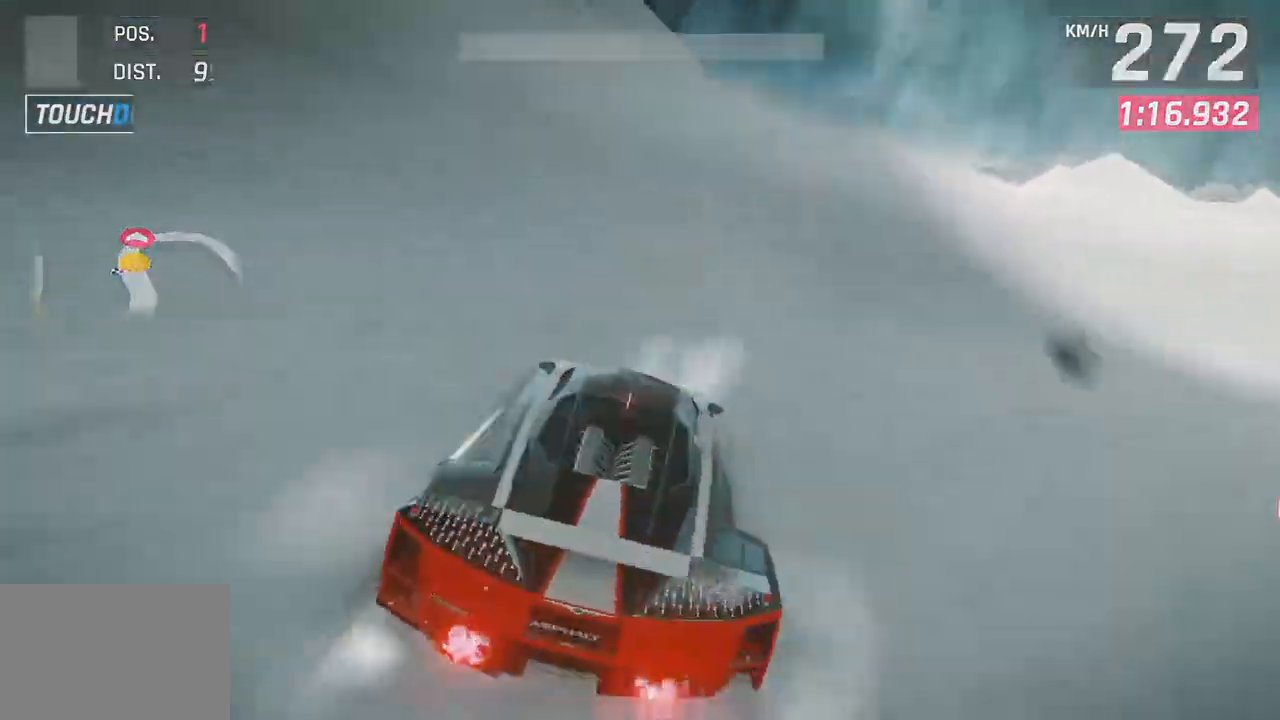
{"buttons": [], "left_stick": "center", "right_stick": "center", "events": []}
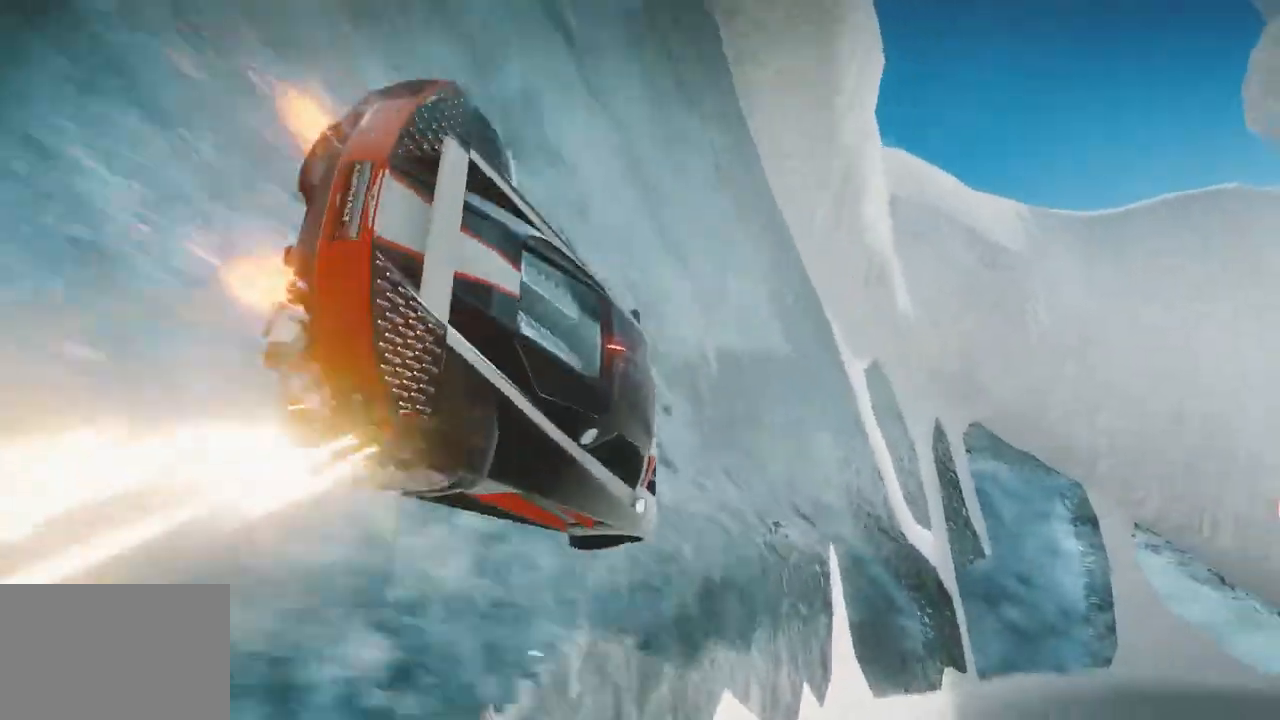
{"buttons": [], "left_stick": "center", "right_stick": "center", "events": []}
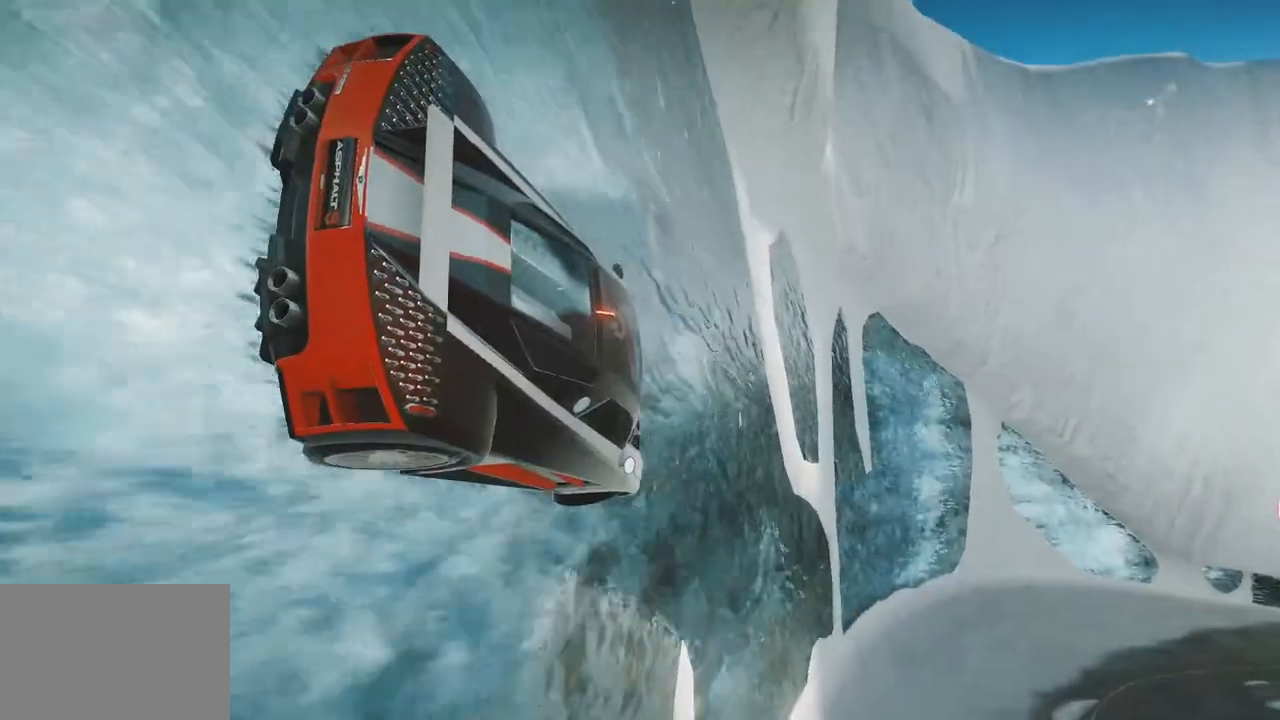
{"buttons": [], "left_stick": "center", "right_stick": "center", "events": []}
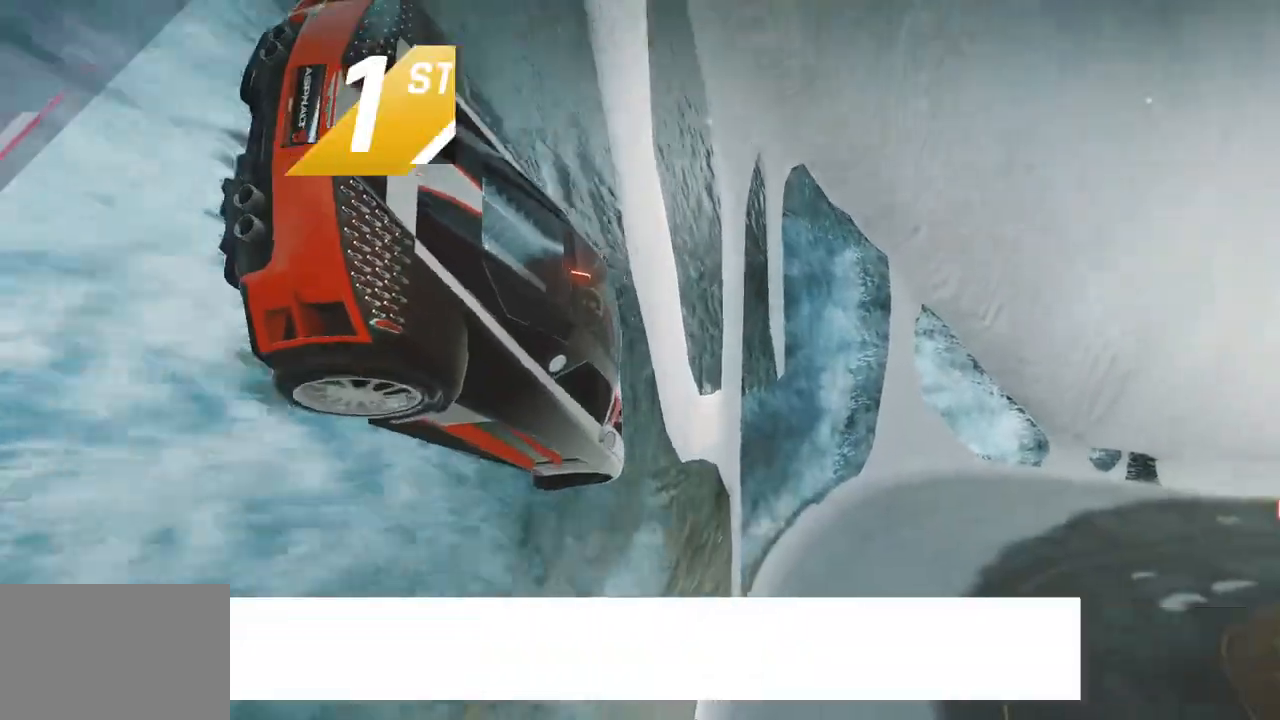
{"buttons": [], "left_stick": "center", "right_stick": "center", "events": []}
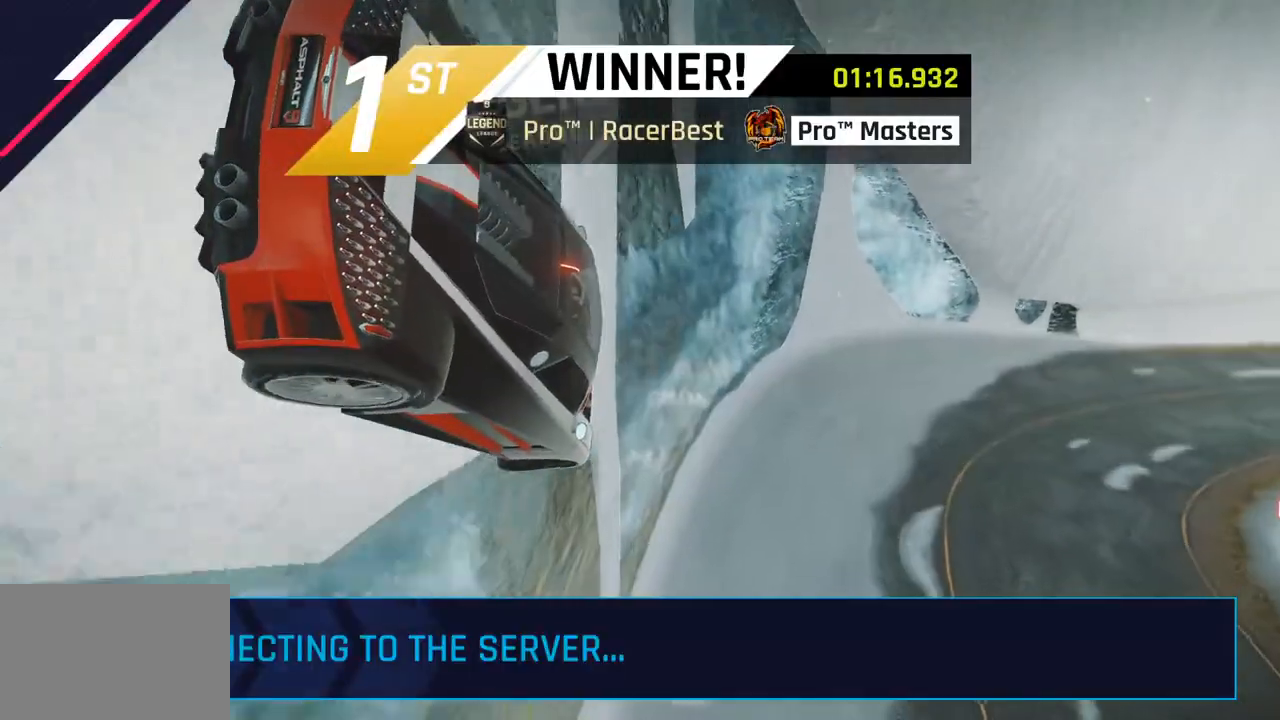
{"buttons": [], "left_stick": "center", "right_stick": "center", "events": []}
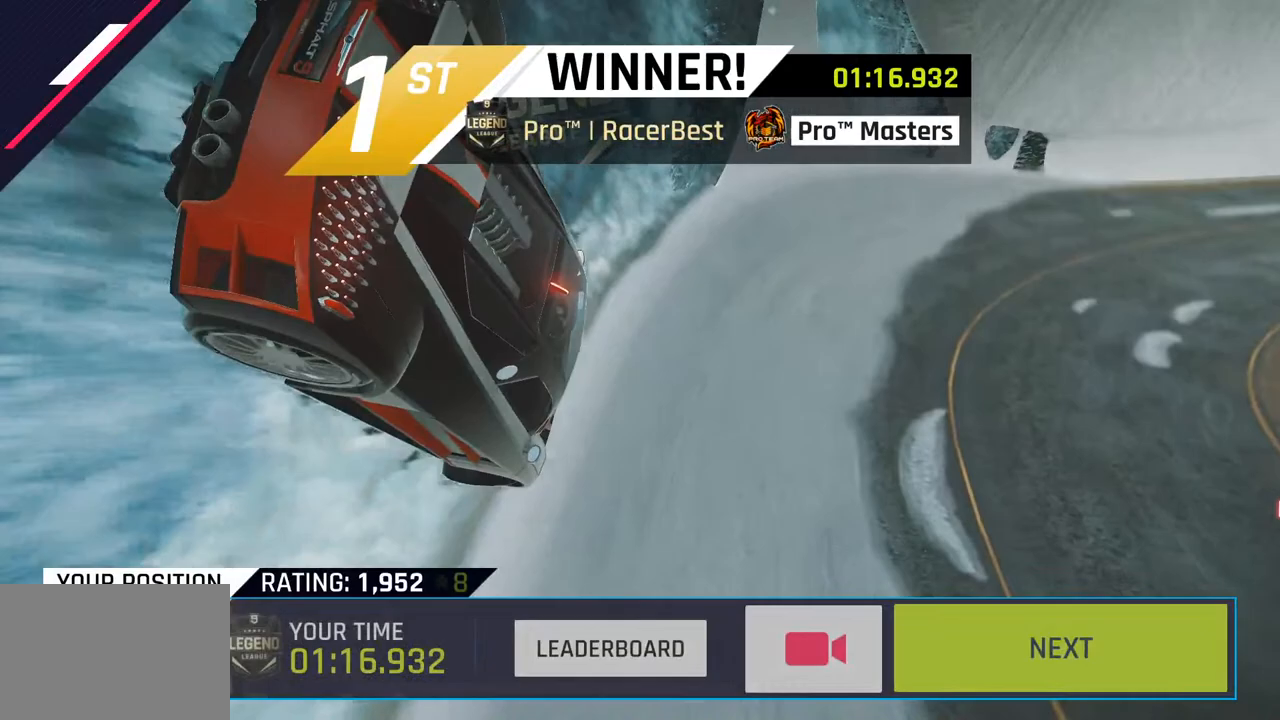
{"buttons": [], "left_stick": "center", "right_stick": "center", "events": []}